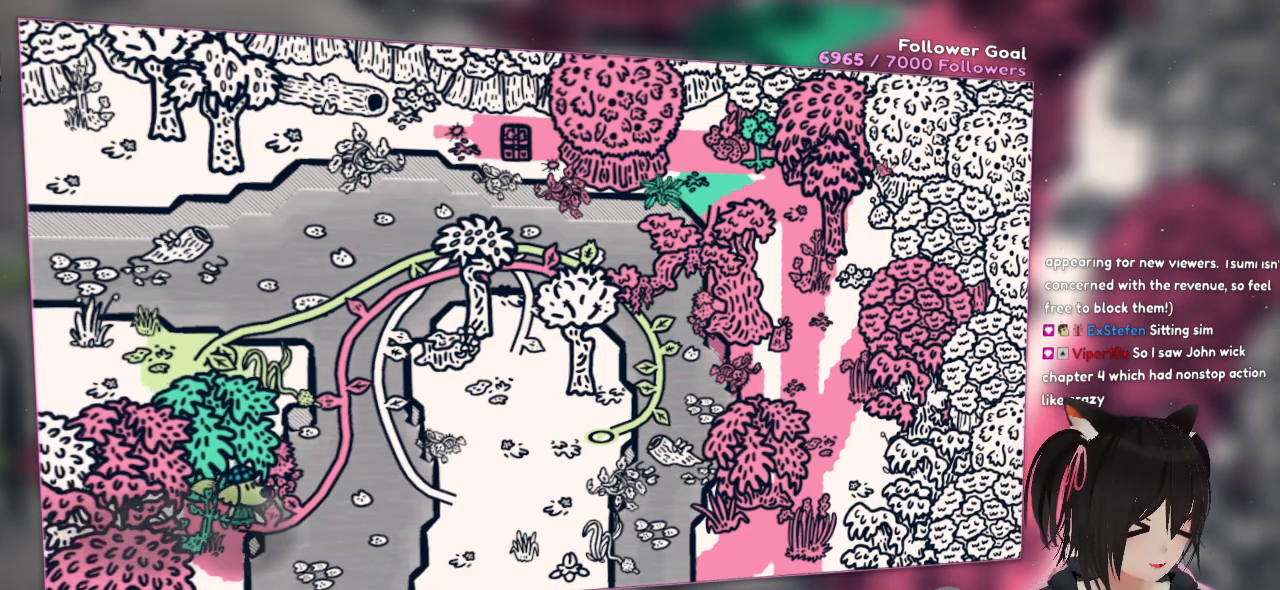
Gameplay with a controller (Nintendo layout); each line is a JSON object with the inputs held at the frame after it. "events" lists button and stick changes between this image and that frame as [ms after this image, input, new state], when the widget could be followed in between.
{"buttons": [], "left_stick": "down", "right_stick": "center", "events": [[150, "left_stick", "down"]]}
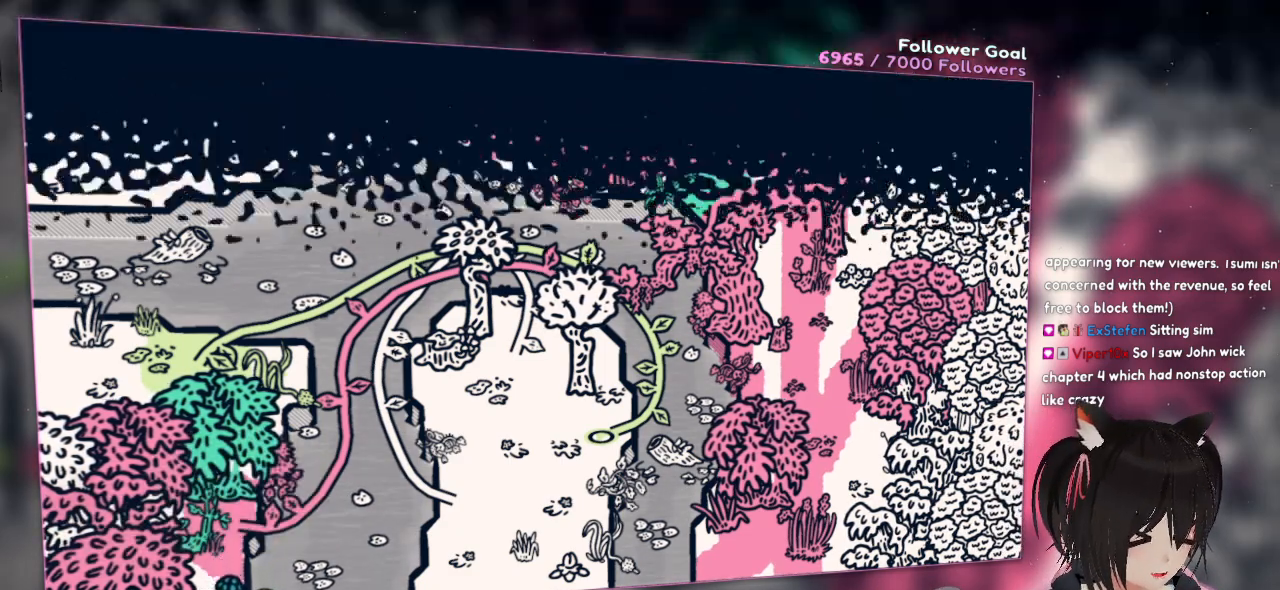
{"buttons": [], "left_stick": "center", "right_stick": "center", "events": [[83, "left_stick", "down-right"], [283, "left_stick", "center"]]}
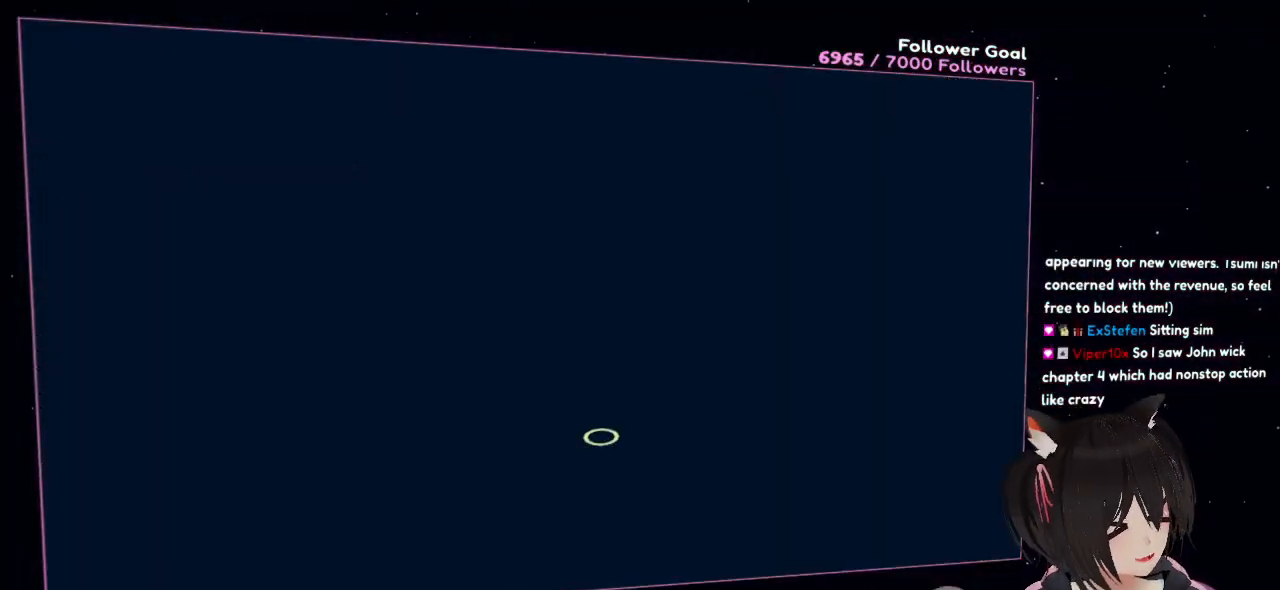
{"buttons": [], "left_stick": "center", "right_stick": "center", "events": []}
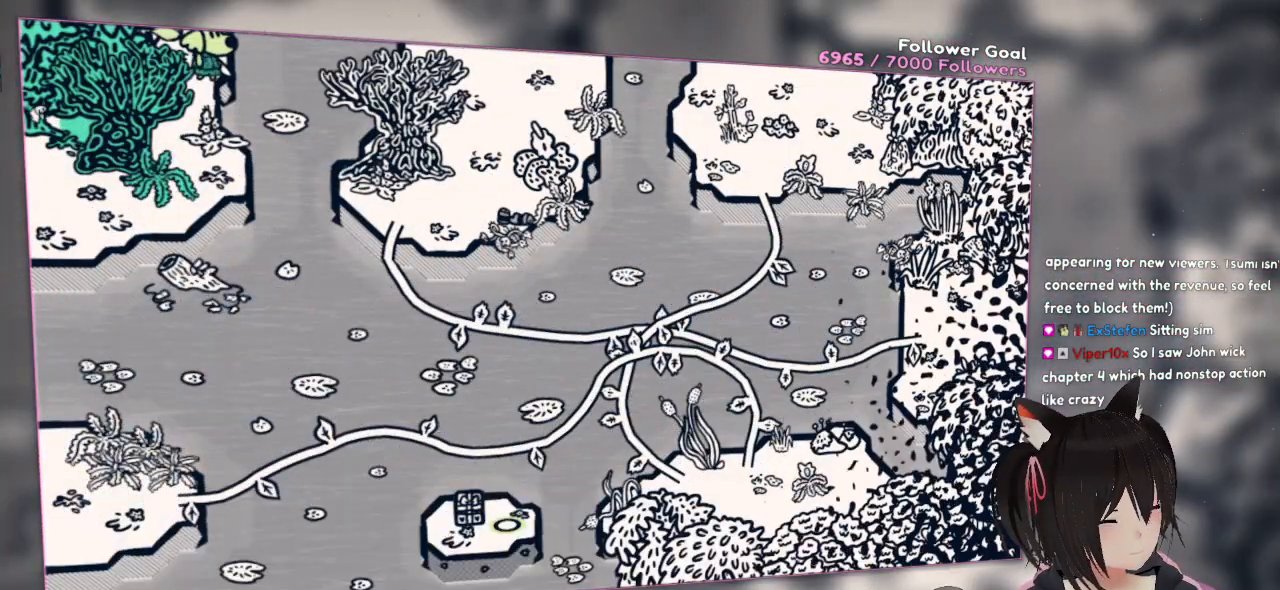
{"buttons": [], "left_stick": "center", "right_stick": "center", "events": []}
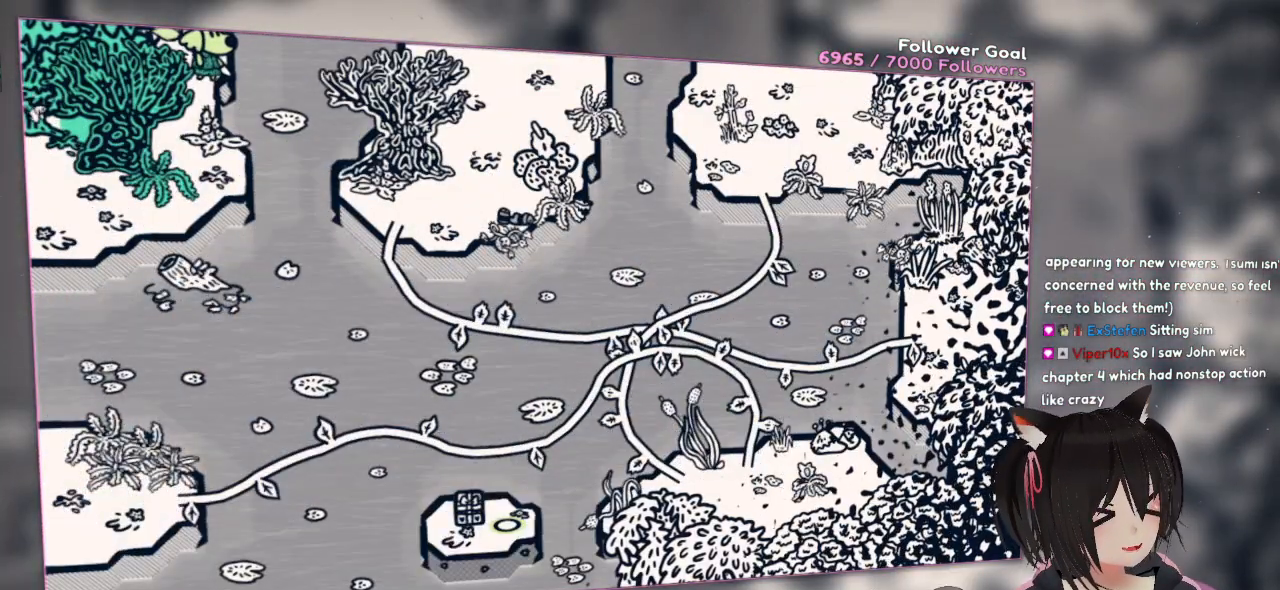
{"buttons": [], "left_stick": "center", "right_stick": "center", "events": []}
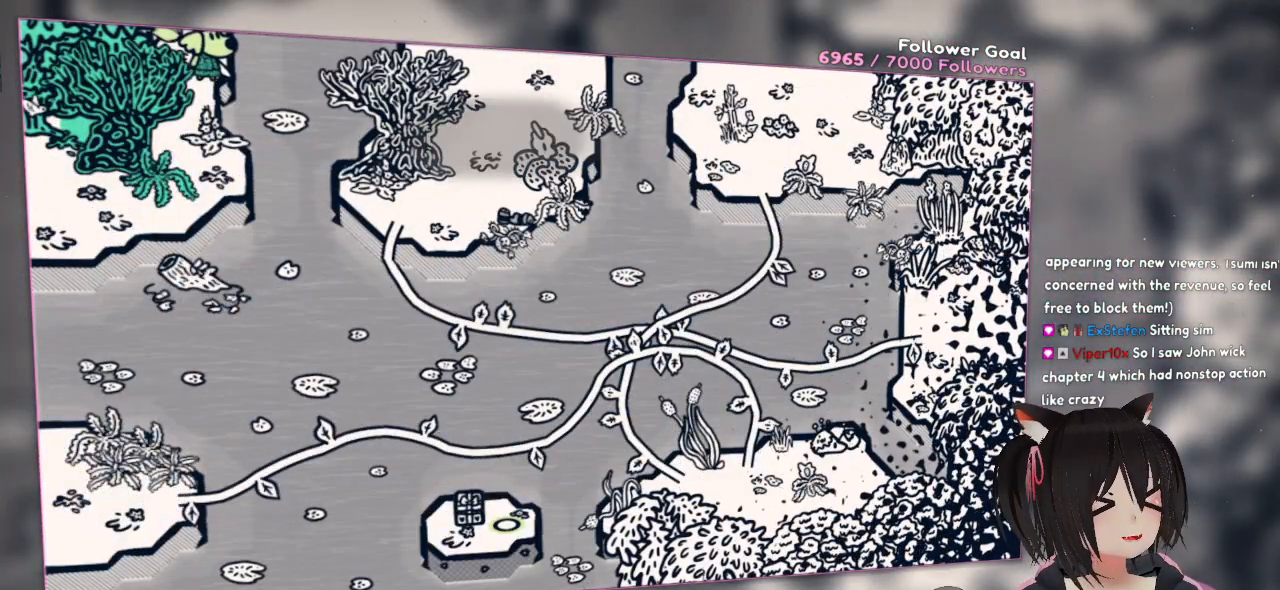
{"buttons": [], "left_stick": "down-left", "right_stick": "center", "events": [[417, "left_stick", "down-left"]]}
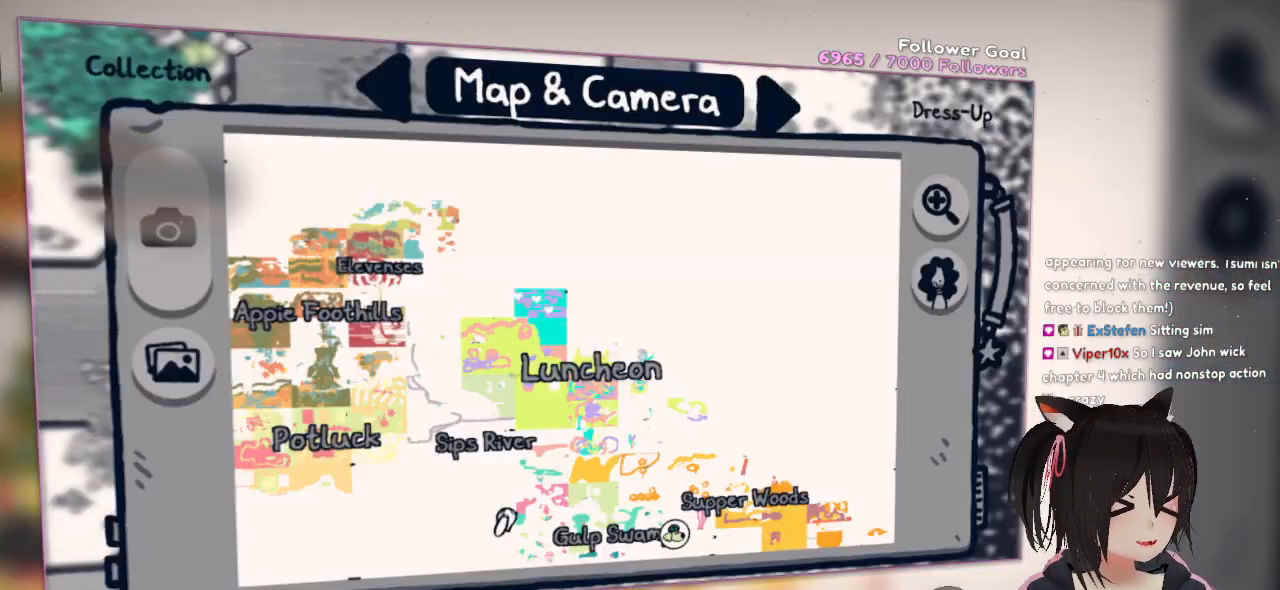
{"buttons": ["B"], "left_stick": "center", "right_stick": "center", "events": [[17, "Y", "down"], [183, "Y", "up"], [450, "left_stick", "center"], [483, "B", "down"]]}
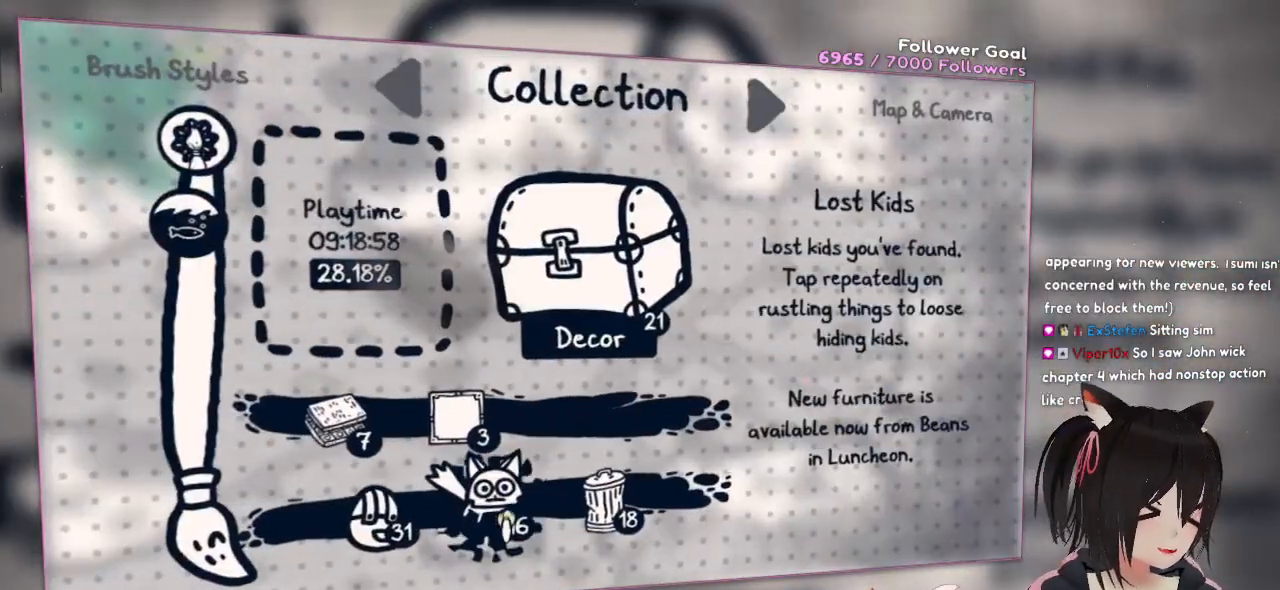
{"buttons": ["A"], "left_stick": "center", "right_stick": "center", "events": [[100, "B", "up"], [317, "B", "down"], [433, "A", "down"], [433, "B", "up"]]}
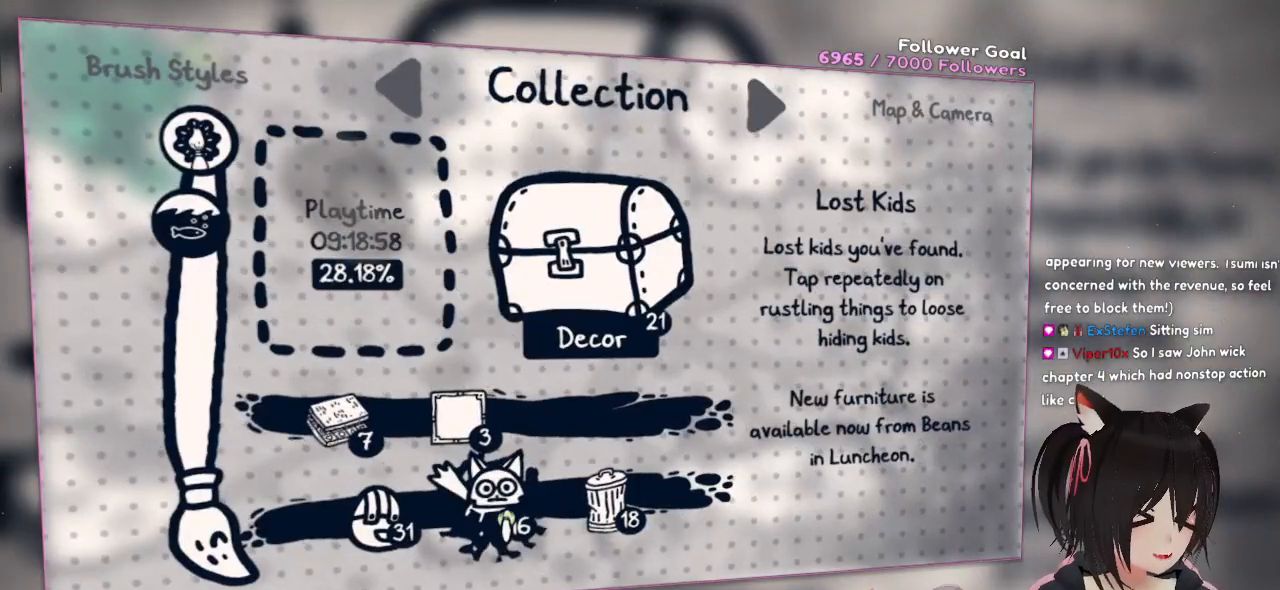
{"buttons": [], "left_stick": "center", "right_stick": "center", "events": [[67, "A", "up"], [283, "A", "down"], [433, "A", "up"]]}
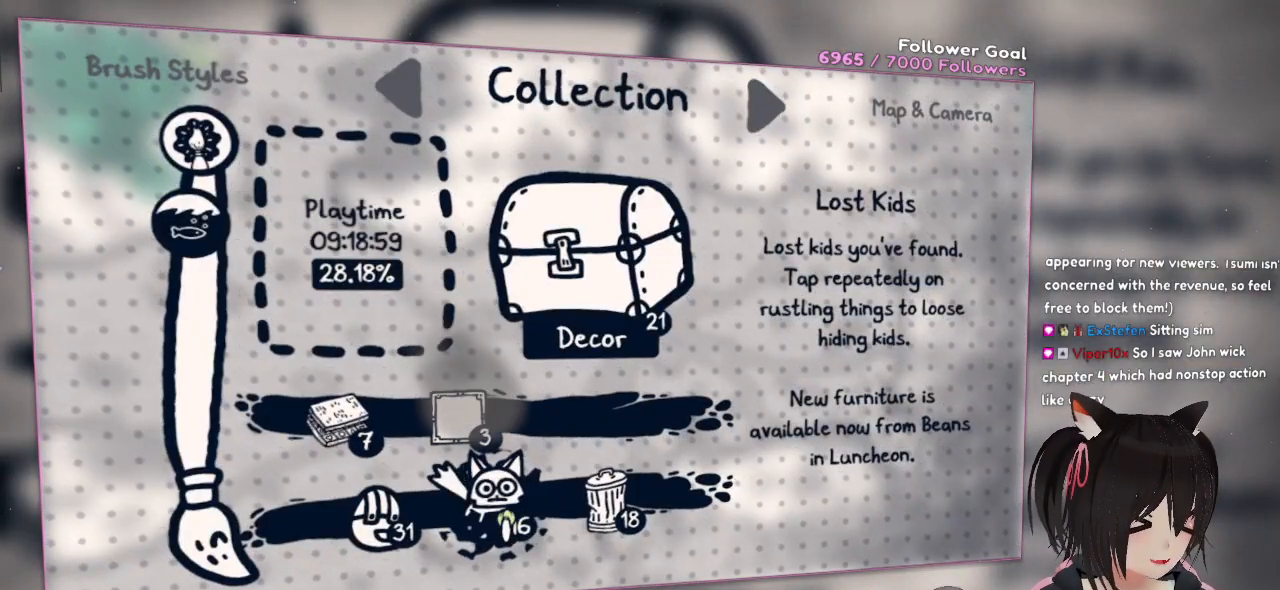
{"buttons": [], "left_stick": "center", "right_stick": "center", "events": []}
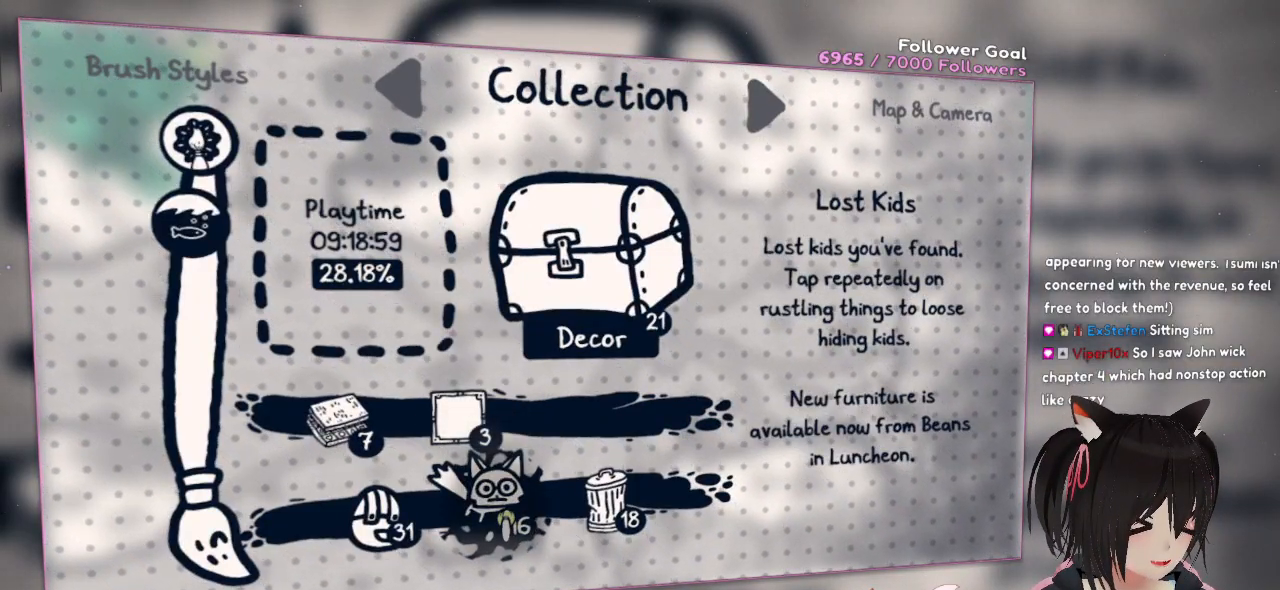
{"buttons": ["START"], "left_stick": "center", "right_stick": "center", "events": [[83, "A", "down"], [267, "A", "up"], [467, "START", "down"]]}
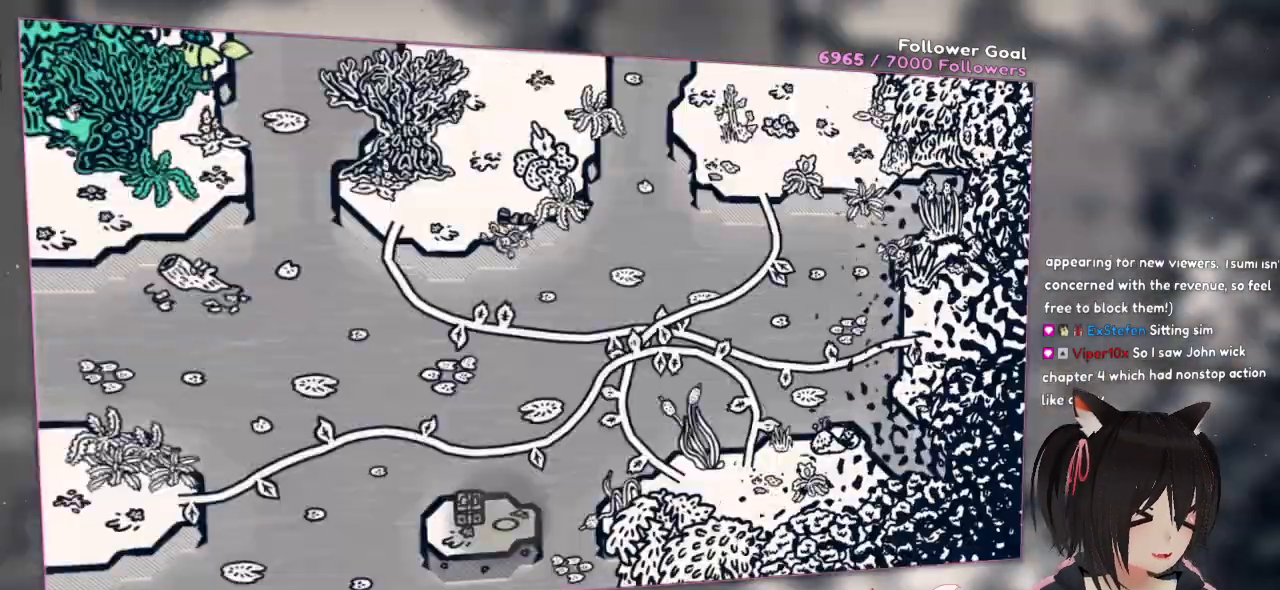
{"buttons": [], "left_stick": "down-right", "right_stick": "center", "events": [[167, "START", "up"], [467, "left_stick", "down-right"]]}
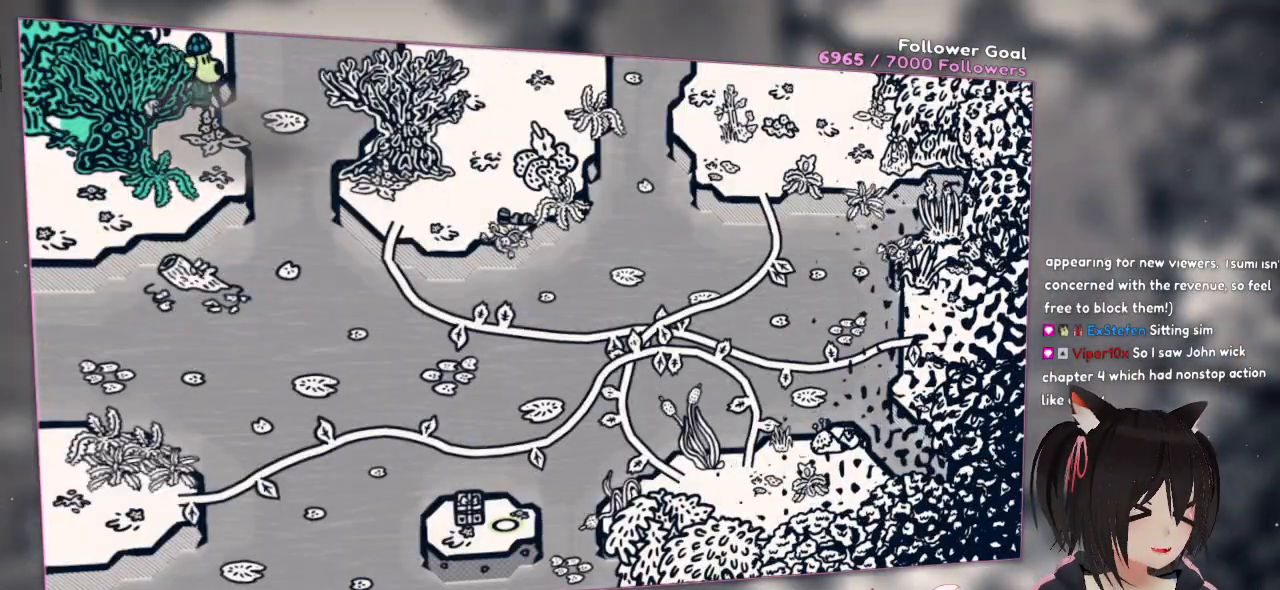
{"buttons": [], "left_stick": "down-left", "right_stick": "center", "events": [[317, "left_stick", "down"], [467, "left_stick", "down-left"]]}
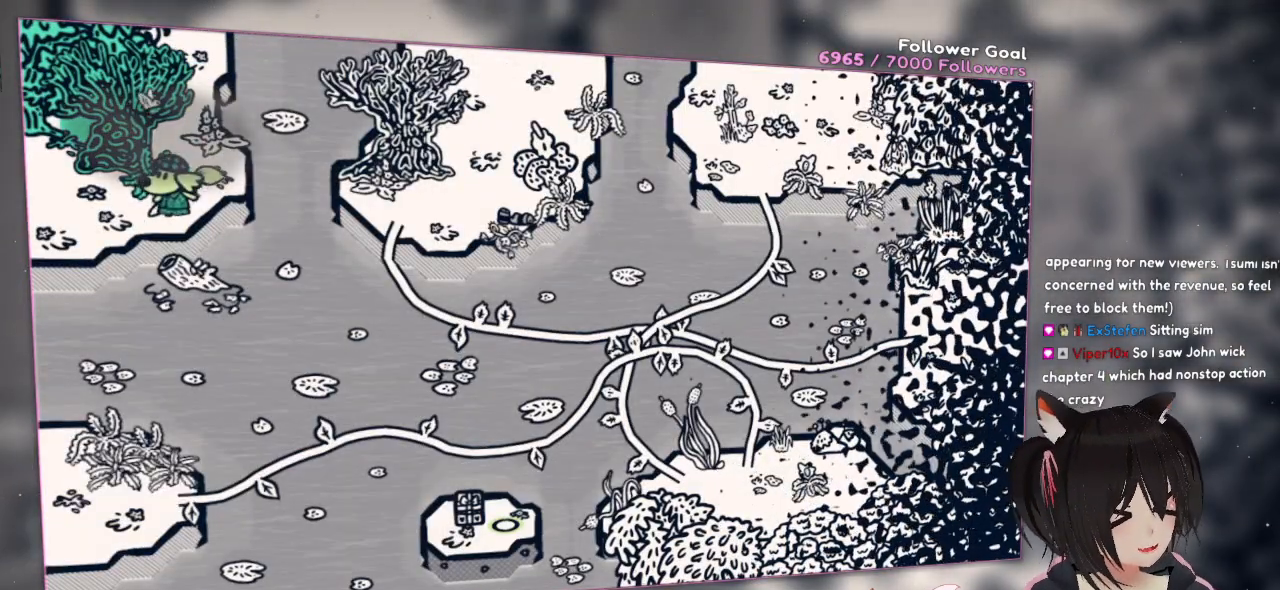
{"buttons": [], "left_stick": "up-right", "right_stick": "center", "events": [[167, "left_stick", "left"], [267, "left_stick", "up-left"], [433, "left_stick", "up-right"]]}
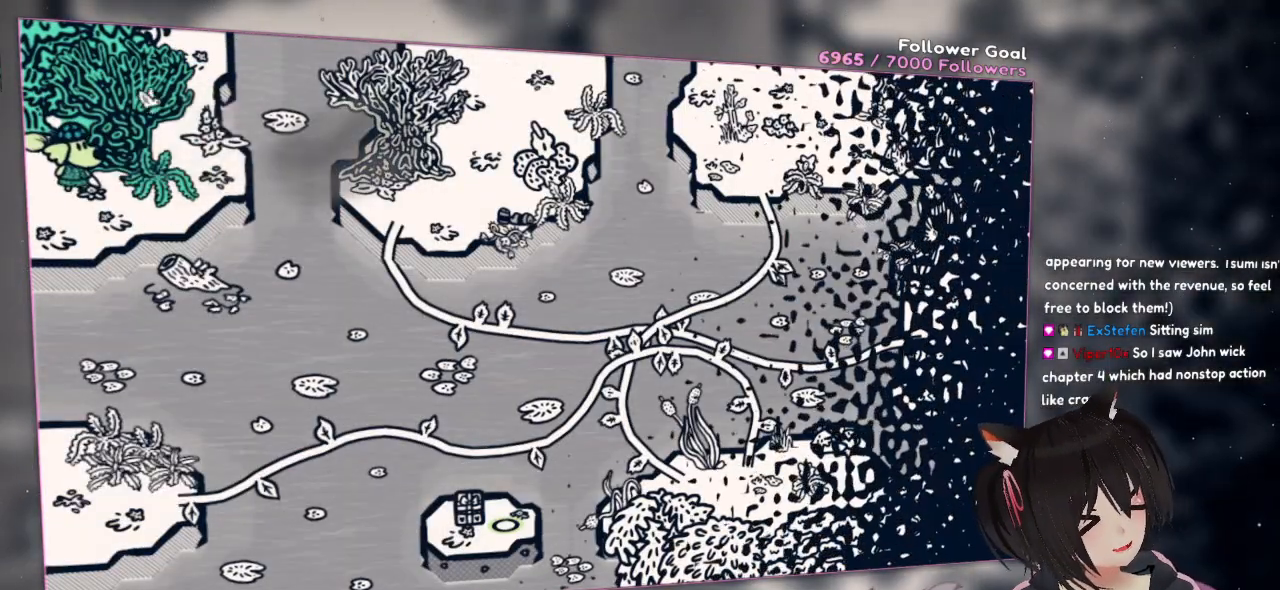
{"buttons": [], "left_stick": "right", "right_stick": "center", "events": [[50, "left_stick", "right"]]}
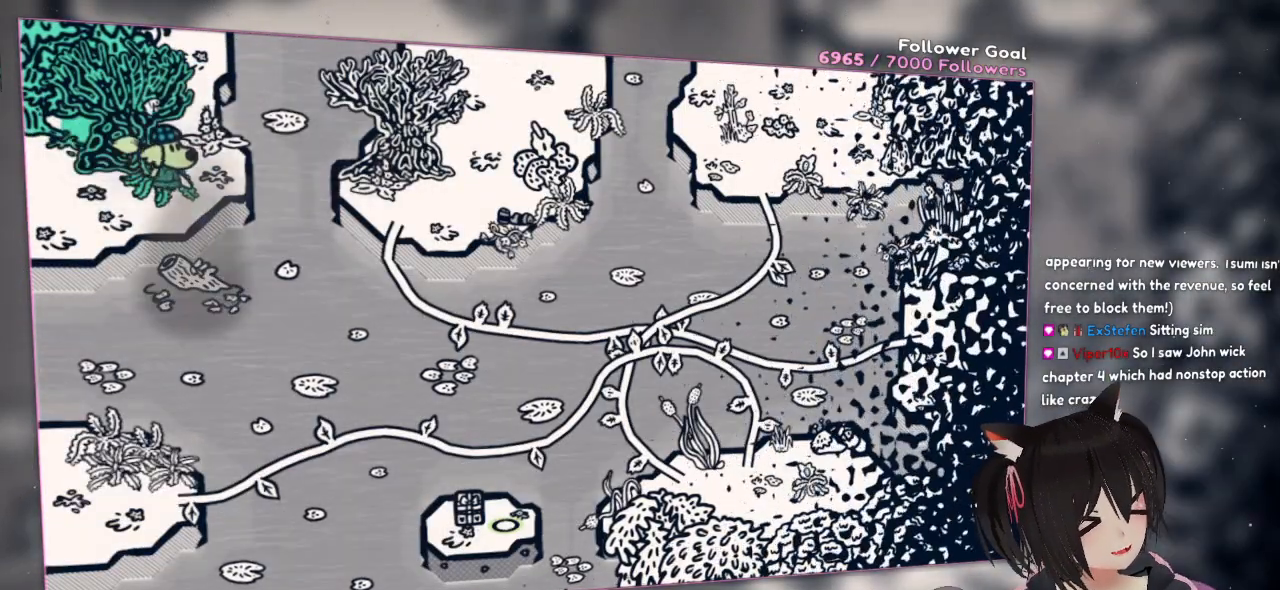
{"buttons": [], "left_stick": "left", "right_stick": "center", "events": [[83, "left_stick", "up-left"], [183, "left_stick", "down-left"], [283, "left_stick", "down-right"], [350, "left_stick", "right"], [450, "left_stick", "left"]]}
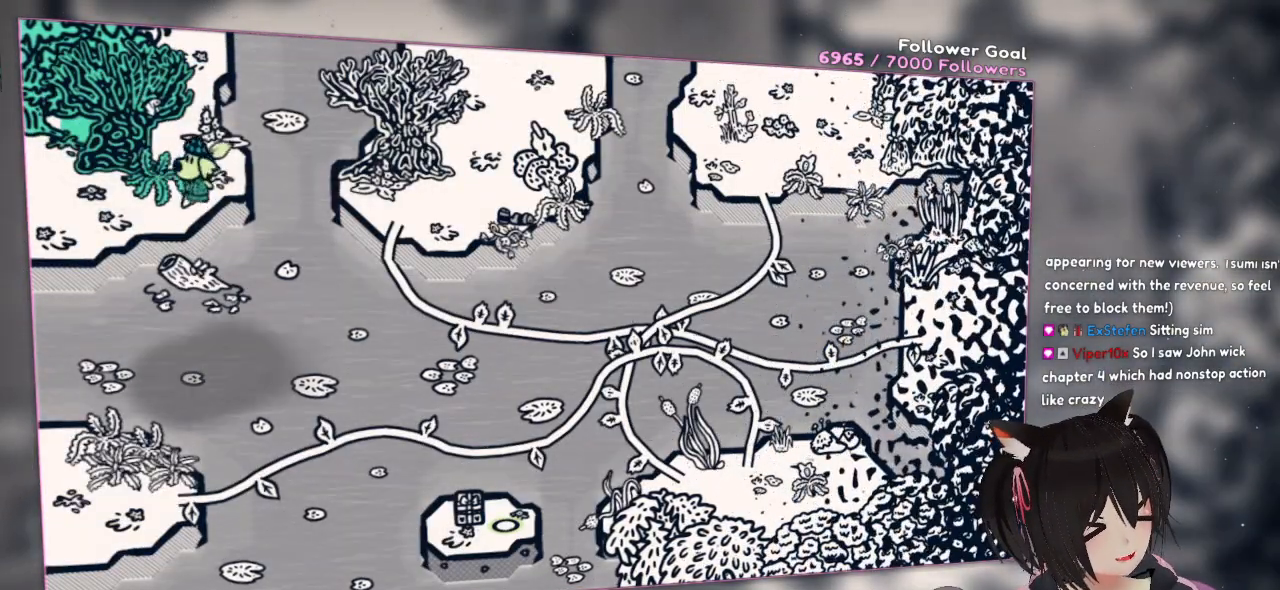
{"buttons": [], "left_stick": "up-left", "right_stick": "center", "events": [[83, "left_stick", "down"], [233, "left_stick", "right"], [283, "left_stick", "up-right"], [450, "left_stick", "up-left"]]}
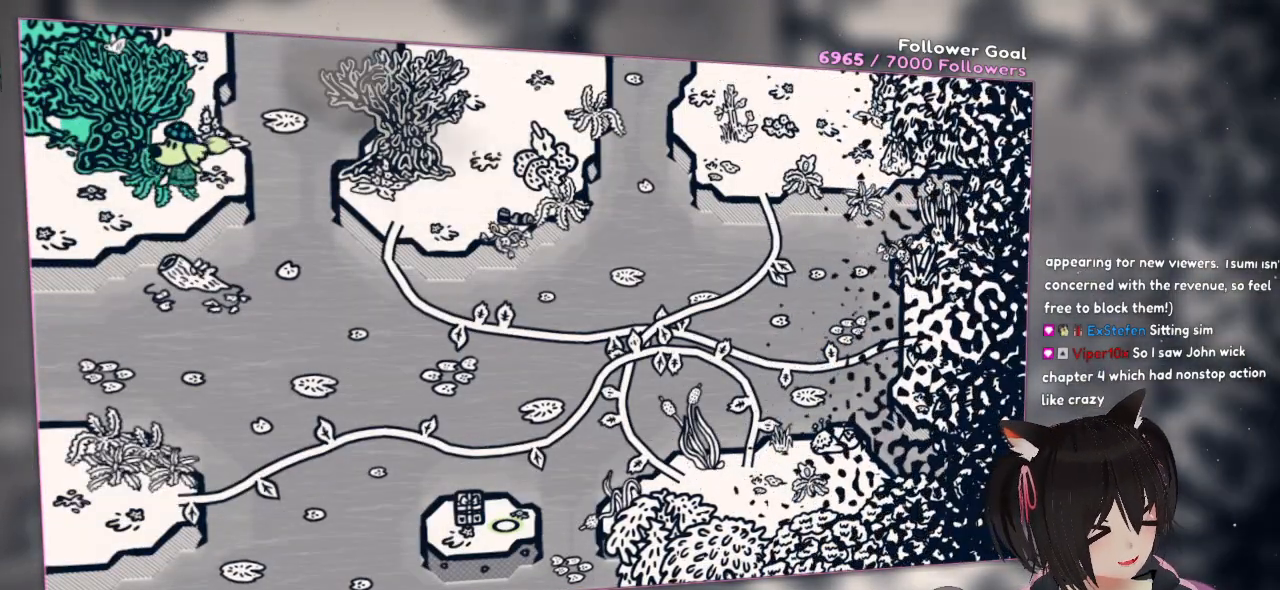
{"buttons": [], "left_stick": "right", "right_stick": "center", "events": [[17, "left_stick", "down-left"], [217, "left_stick", "left"], [383, "left_stick", "right"]]}
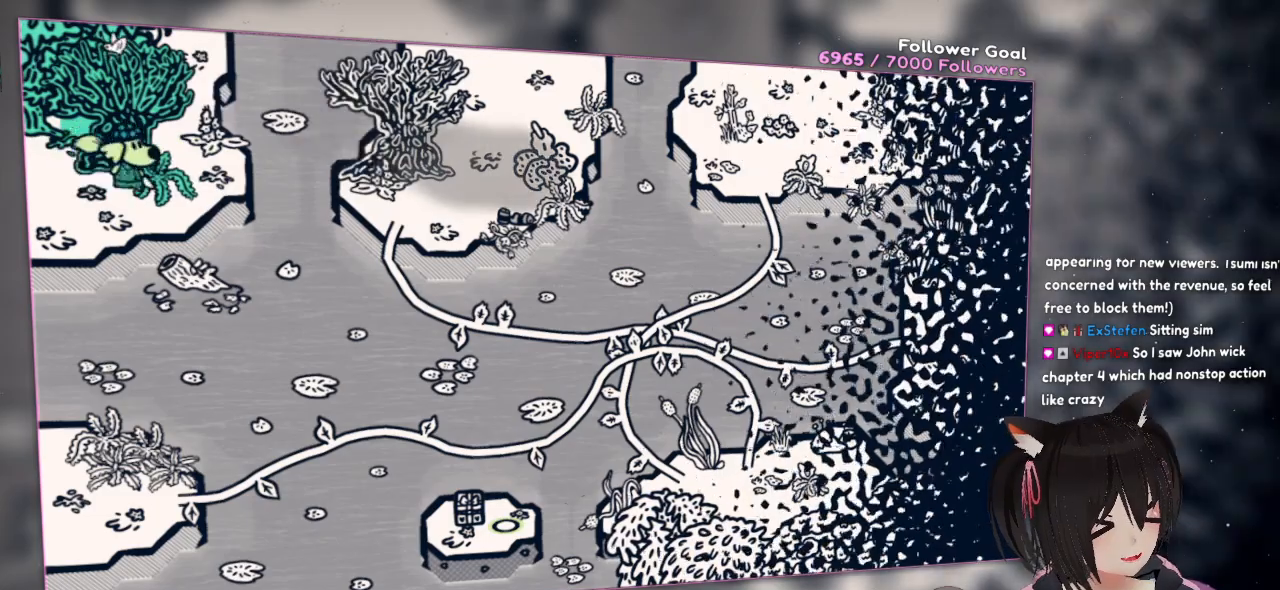
{"buttons": [], "left_stick": "center", "right_stick": "center", "events": [[183, "left_stick", "left"], [483, "left_stick", "center"]]}
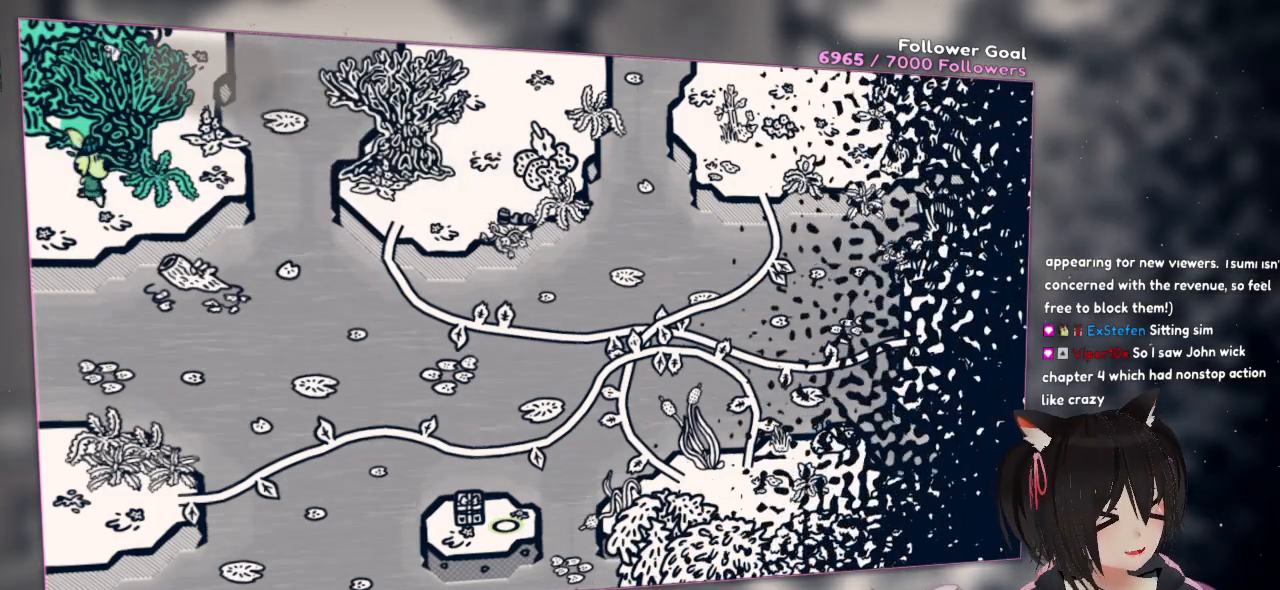
{"buttons": [], "left_stick": "left", "right_stick": "center", "events": [[17, "left_stick", "right"], [283, "left_stick", "left"]]}
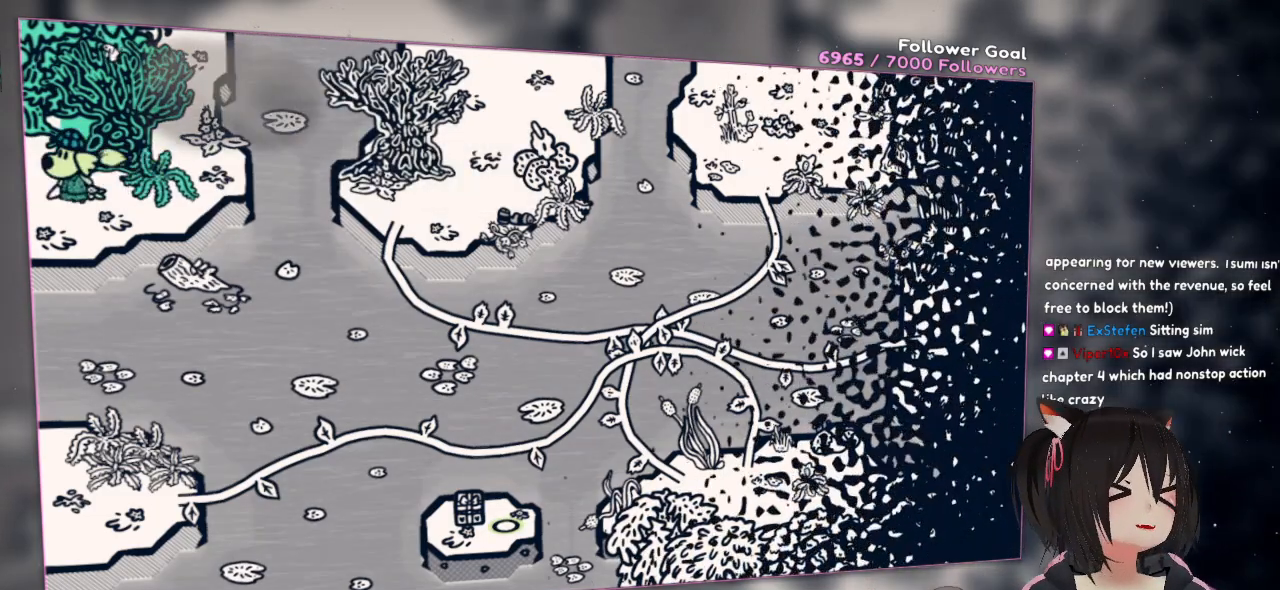
{"buttons": [], "left_stick": "left", "right_stick": "center", "events": []}
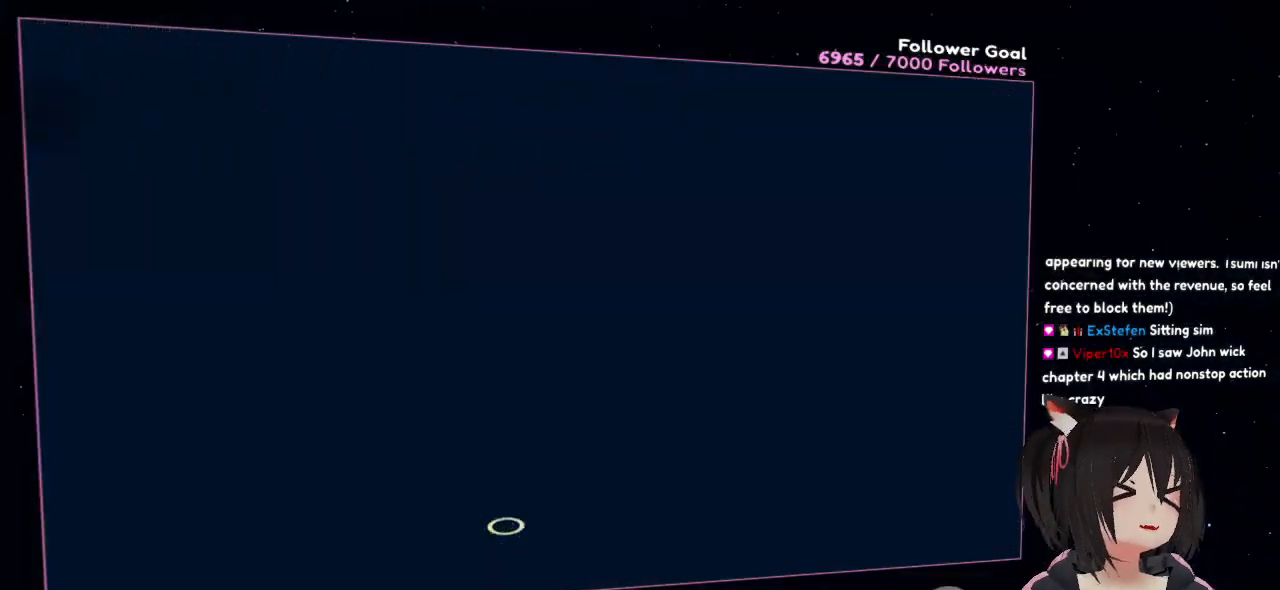
{"buttons": [], "left_stick": "left", "right_stick": "center", "events": [[217, "left_stick", "up-left"], [483, "left_stick", "left"]]}
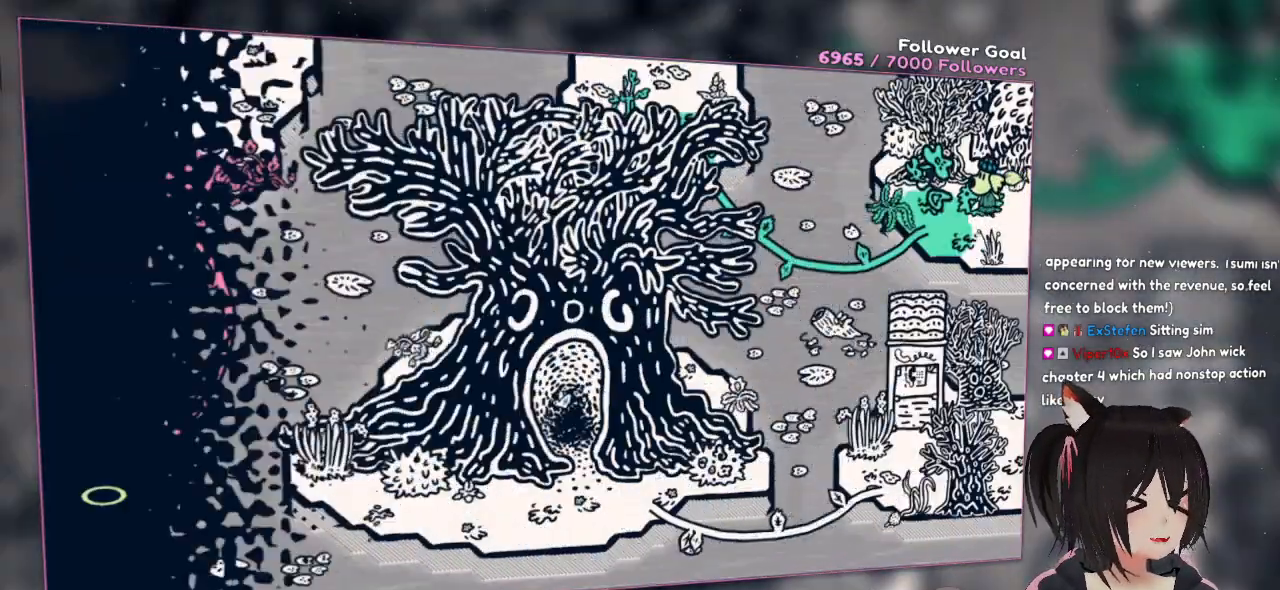
{"buttons": [], "left_stick": "left", "right_stick": "center", "events": []}
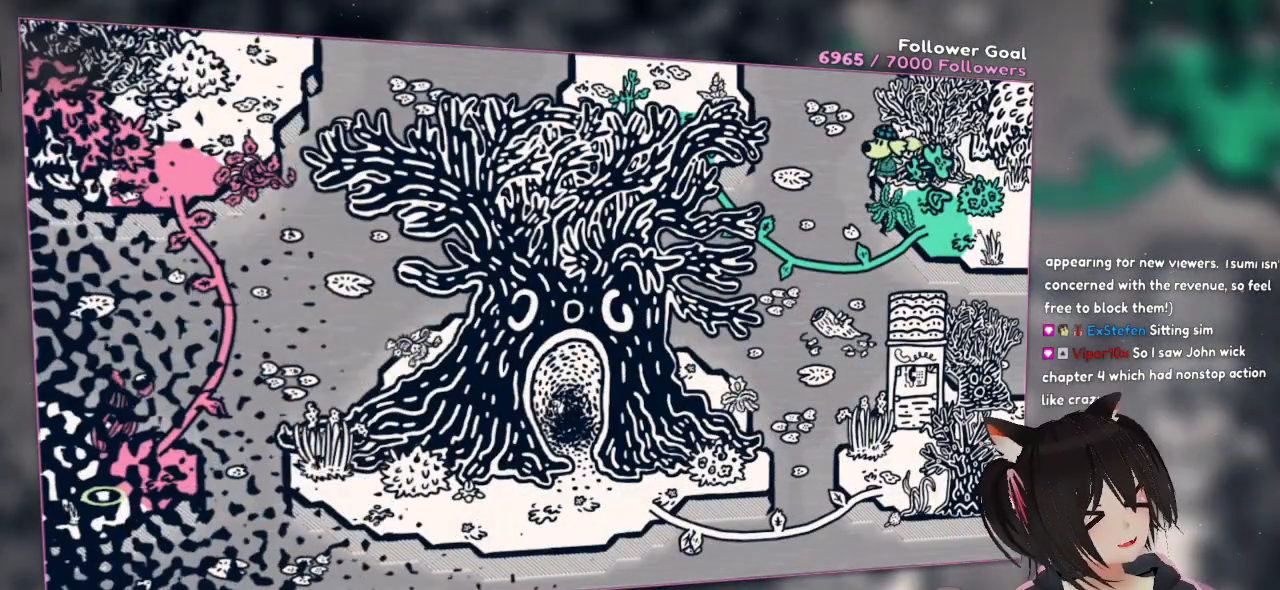
{"buttons": [], "left_stick": "center", "right_stick": "center", "events": [[483, "left_stick", "center"]]}
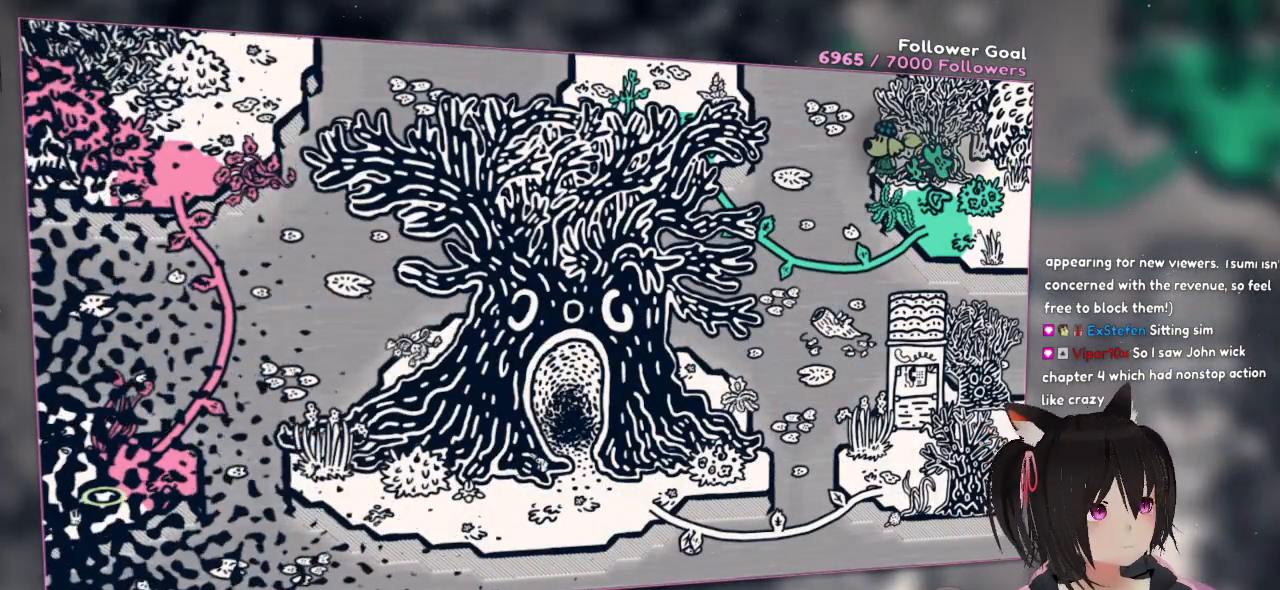
{"buttons": [], "left_stick": "center", "right_stick": "center", "events": []}